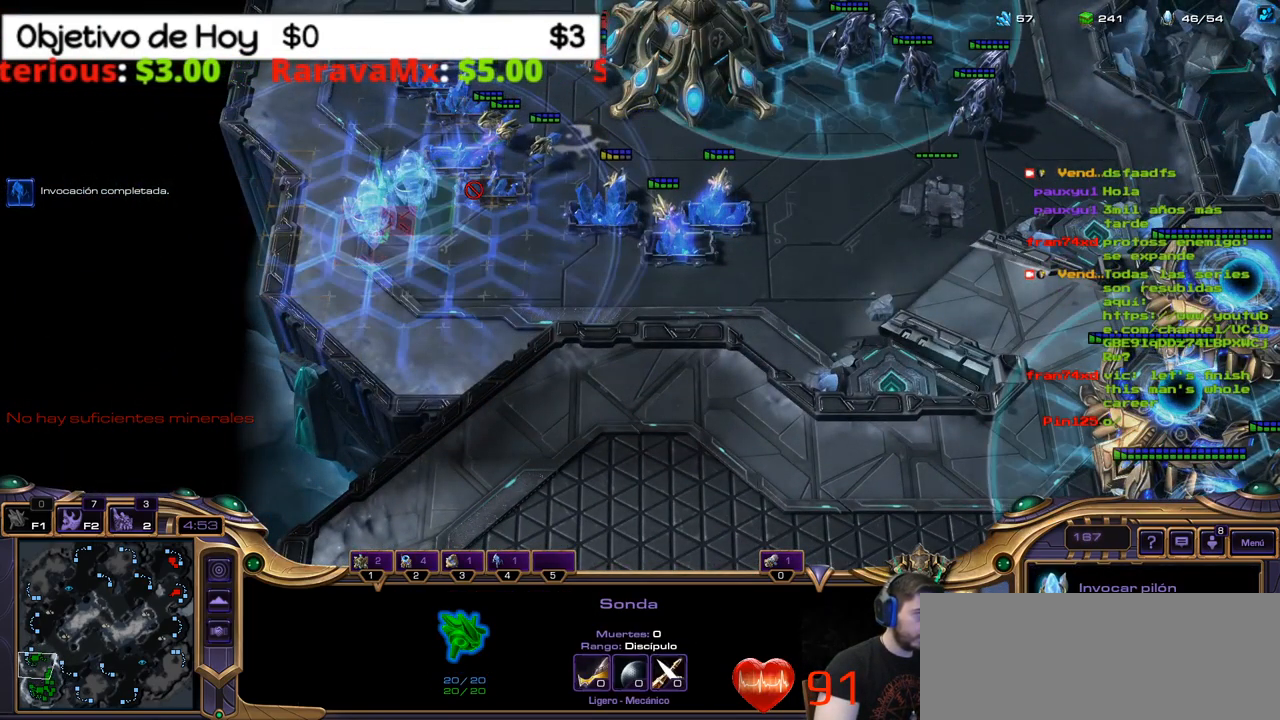
Gameplay with keyboard; each line is a JSON object with the keys held at the frame after it. "events" lists presses ("down") and releases ("up") of ".", "/", "0", "1", "2", "5", "6", "7", "8", "9", "a", "alt_l", "alt_r", "b", "backslash", "backspace", "c", "caps_lock", "comma", "ctrl_l", "ctrl_r", "d", "e", "equals", "f", "g", "h", "i", "j", "k", "l", "lbracket", "m", "minus", "n", "o", "p", "q", "quote", "r", "rbracket", "return", "s", "semicolon", "shift_l", "shift_r", "space", "super", "t", "tab", "tilde", "u", "v", "w", "x", "y" and "z" between this image and that frame as [ms after this image, input, new state], when the widget could be followed in between. No other keys are recorded. Mouse input is not recorded. Not read: 3 4.
{"keys": ["shift_l"], "events": []}
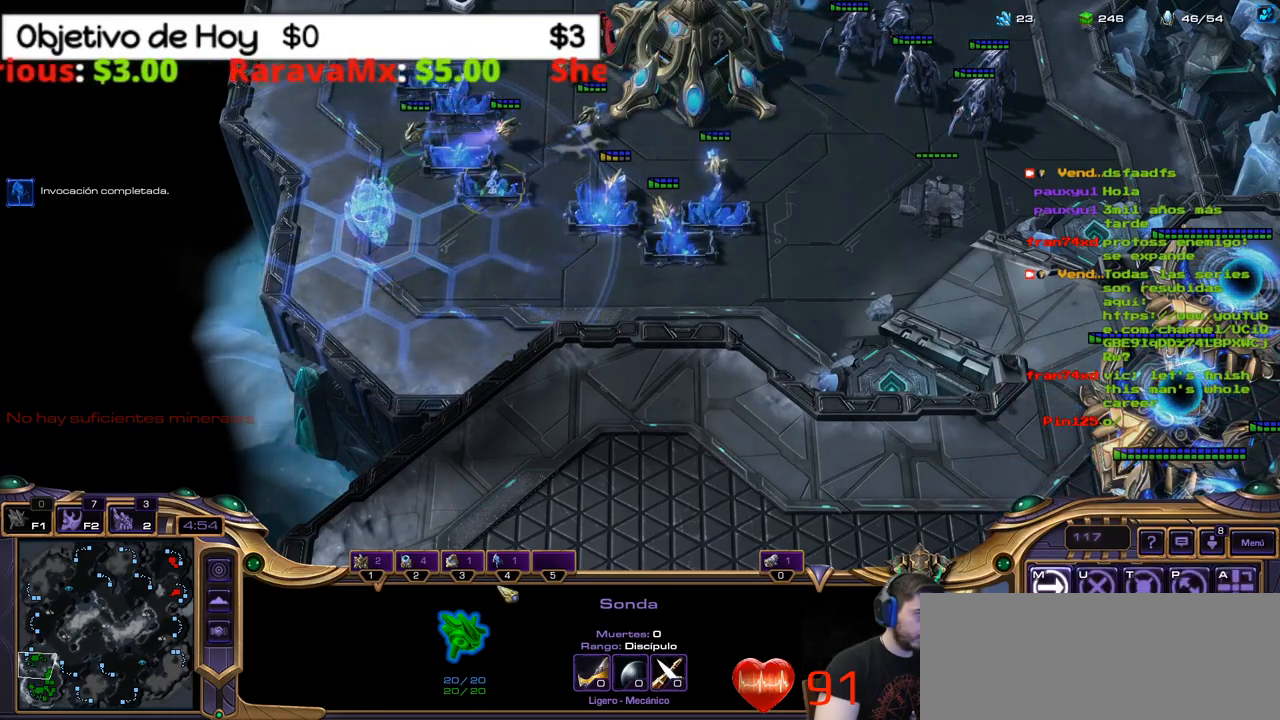
{"keys": [], "events": [[50, "shift_l", "up"]]}
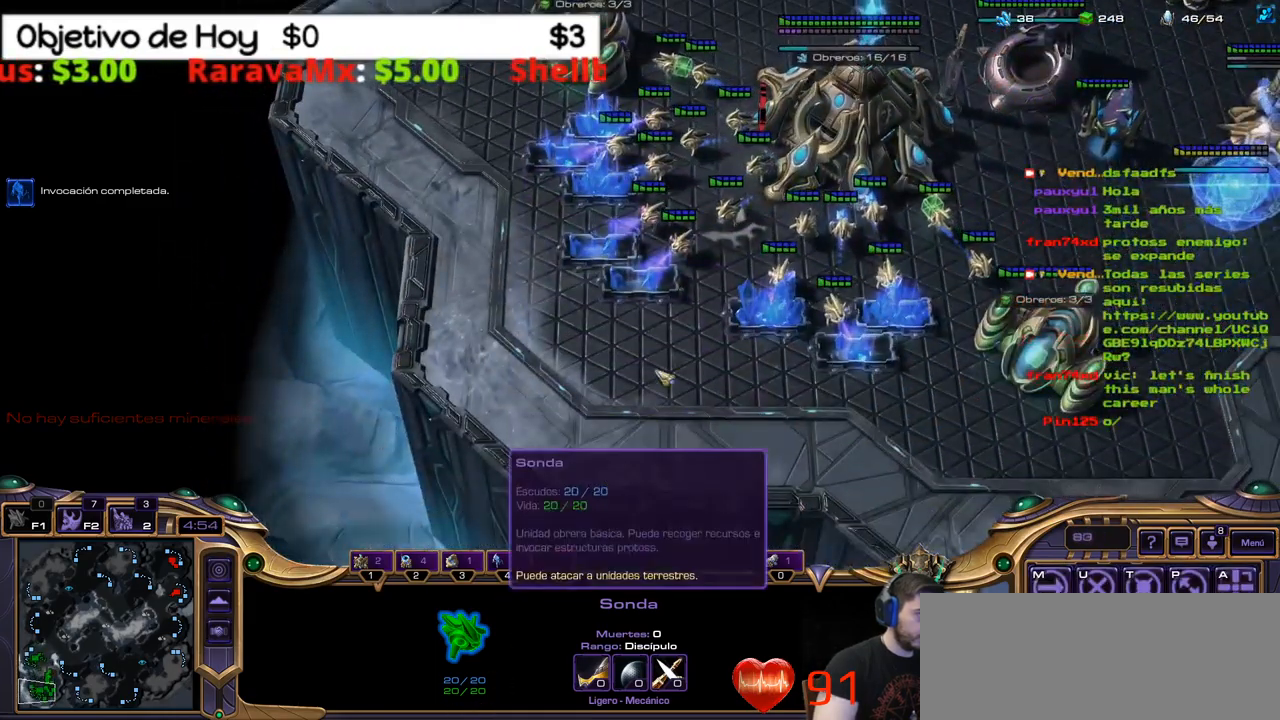
{"keys": [], "events": []}
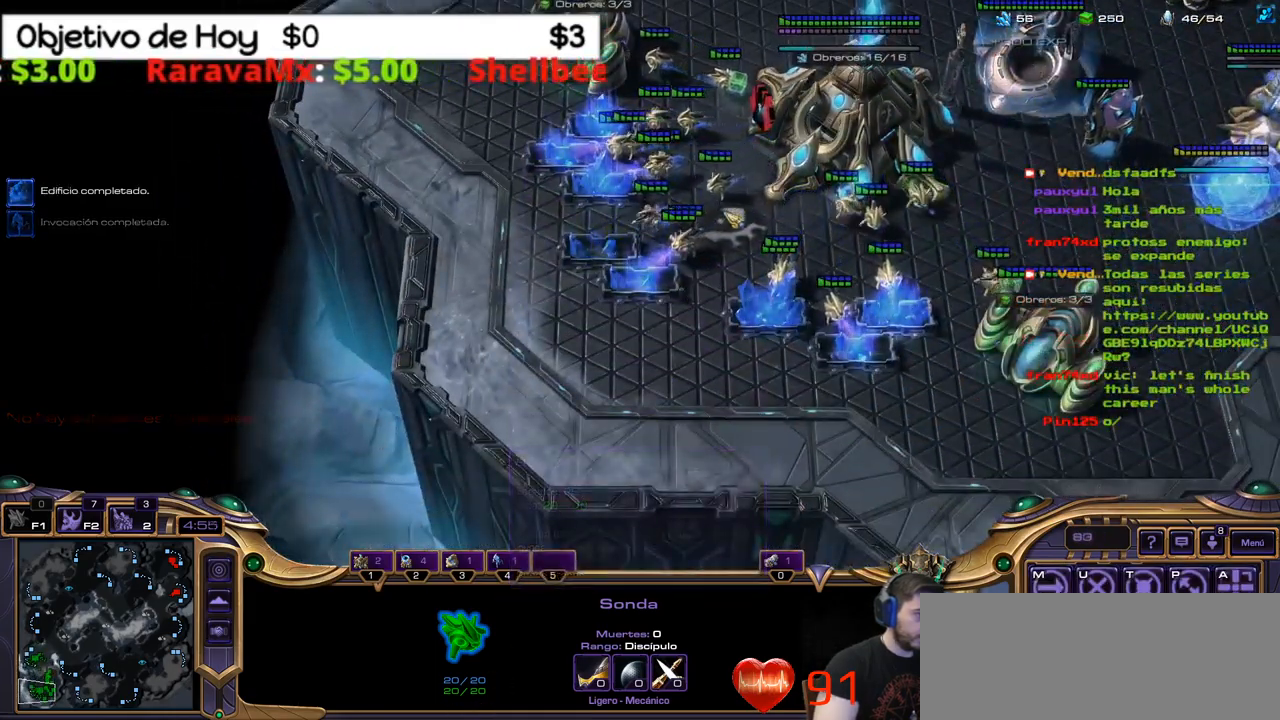
{"keys": [], "events": []}
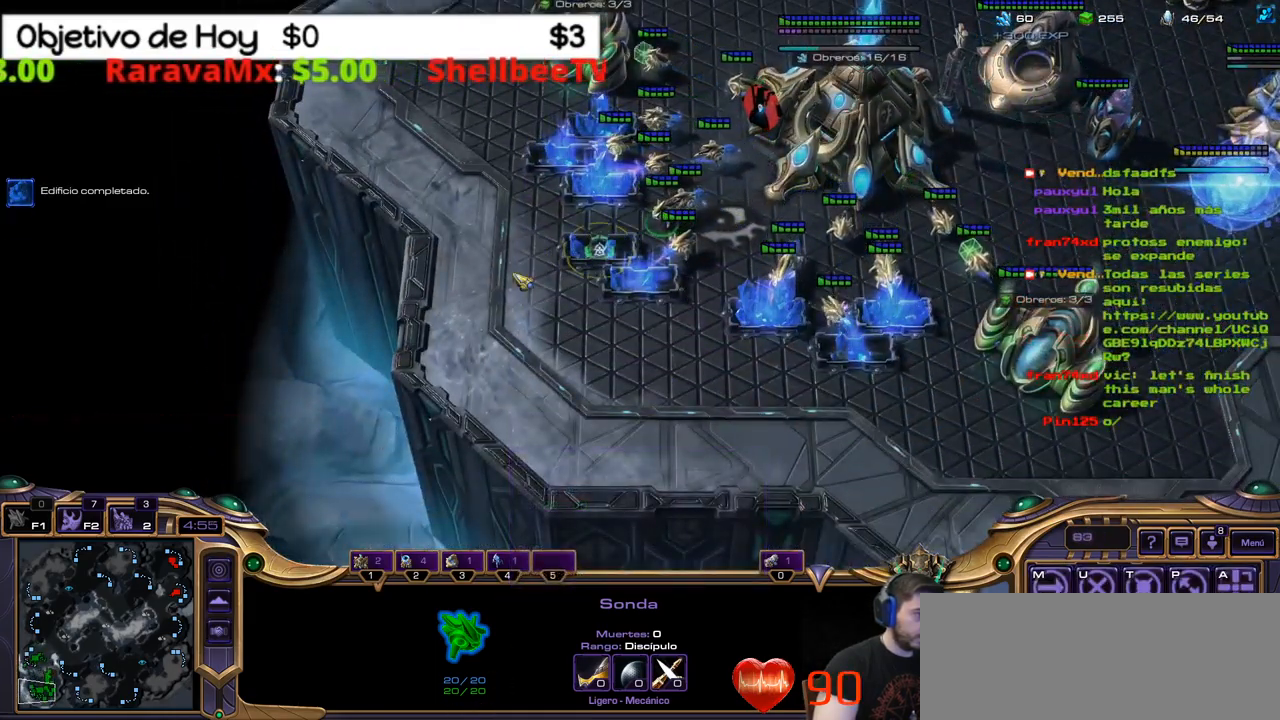
{"keys": ["r", "shift_l"], "events": [[234, "n", "down"], [234, "shift_l", "down"], [384, "r", "down"], [417, "n", "up"]]}
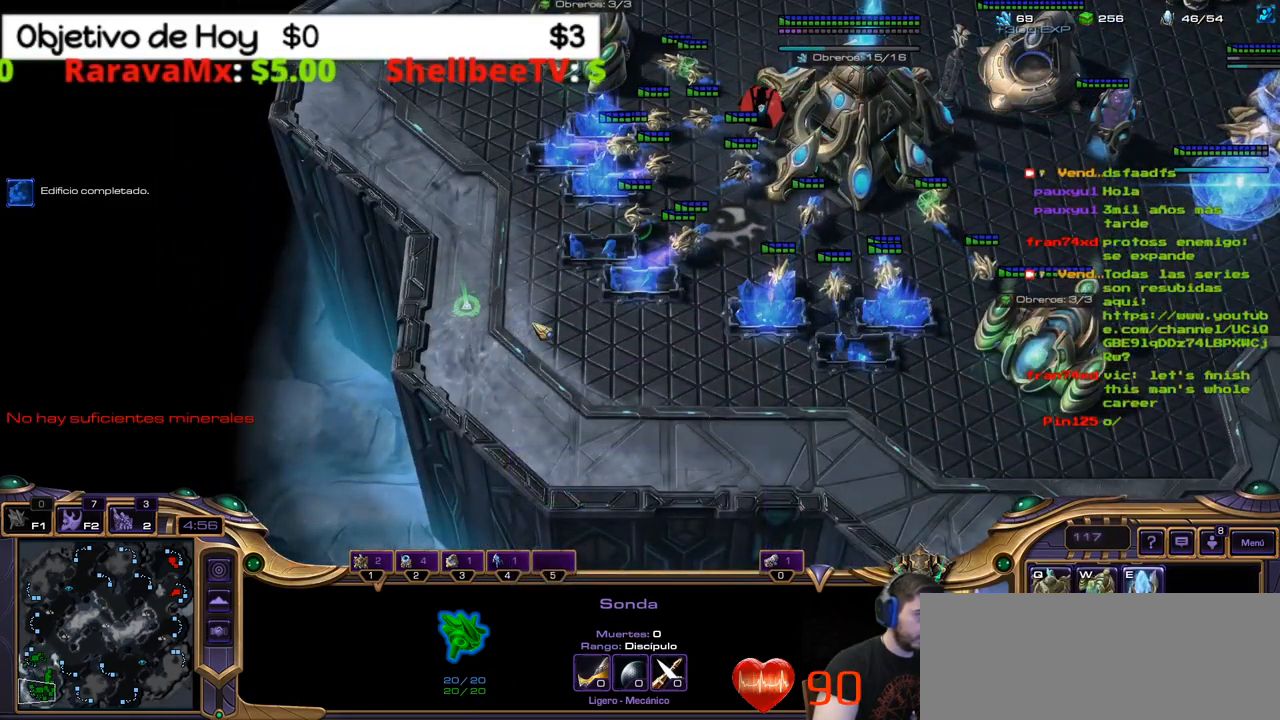
{"keys": [], "events": [[17, "r", "up"], [300, "shift_l", "up"]]}
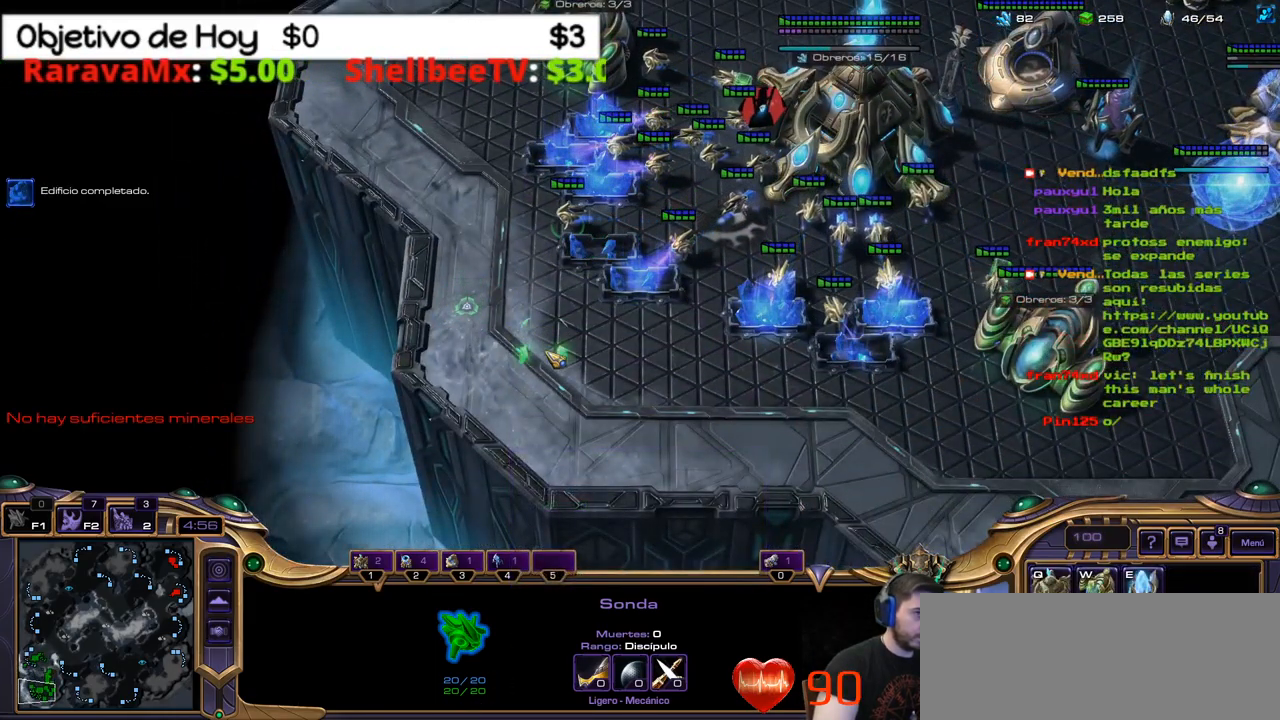
{"keys": ["r", "shift_l"], "events": [[367, "n", "down"], [367, "shift_l", "down"], [450, "r", "down"], [500, "n", "up"]]}
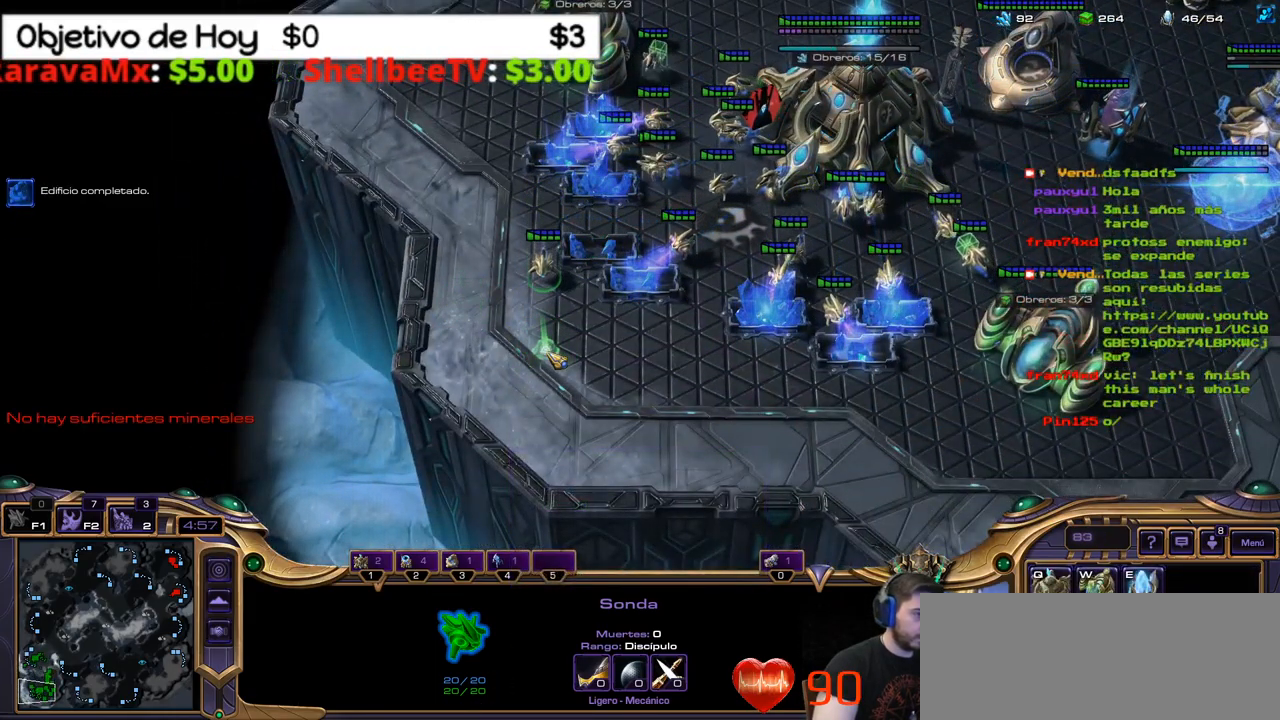
{"keys": ["r", "shift_l"], "events": [[150, "r", "up"], [234, "r", "down"], [334, "r", "up"], [384, "r", "down"]]}
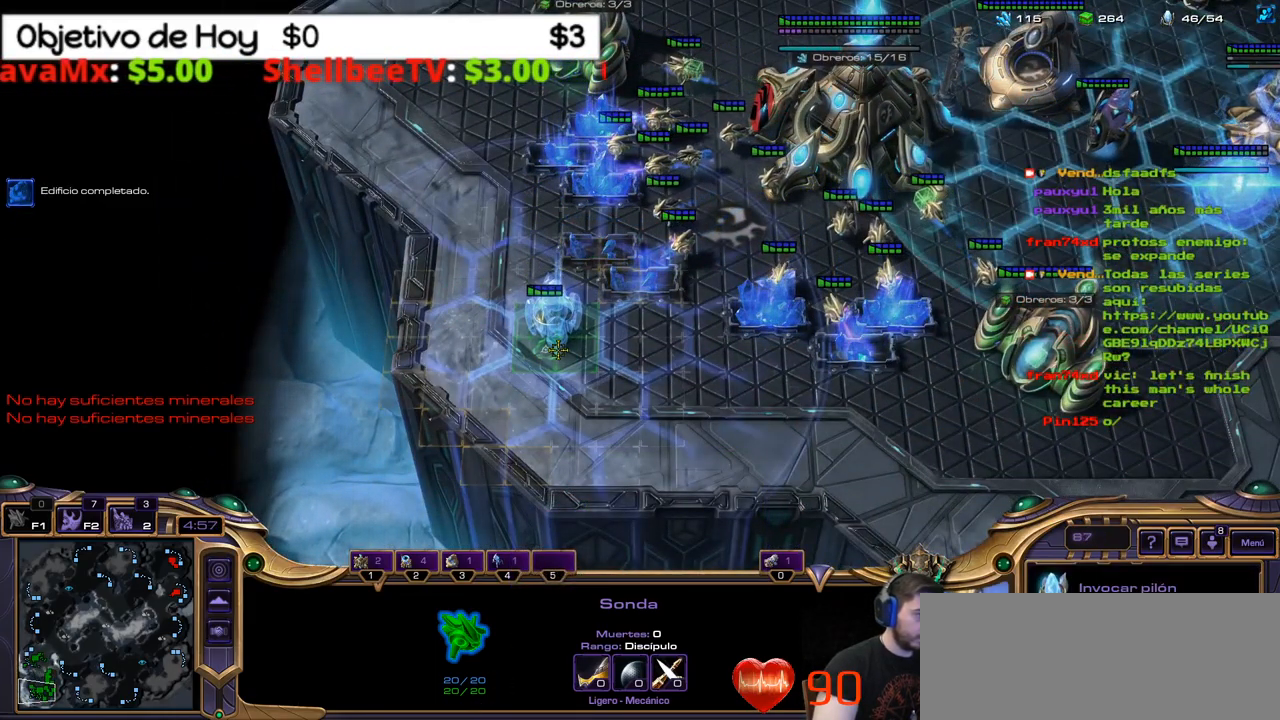
{"keys": ["shift_l"], "events": [[17, "r", "up"]]}
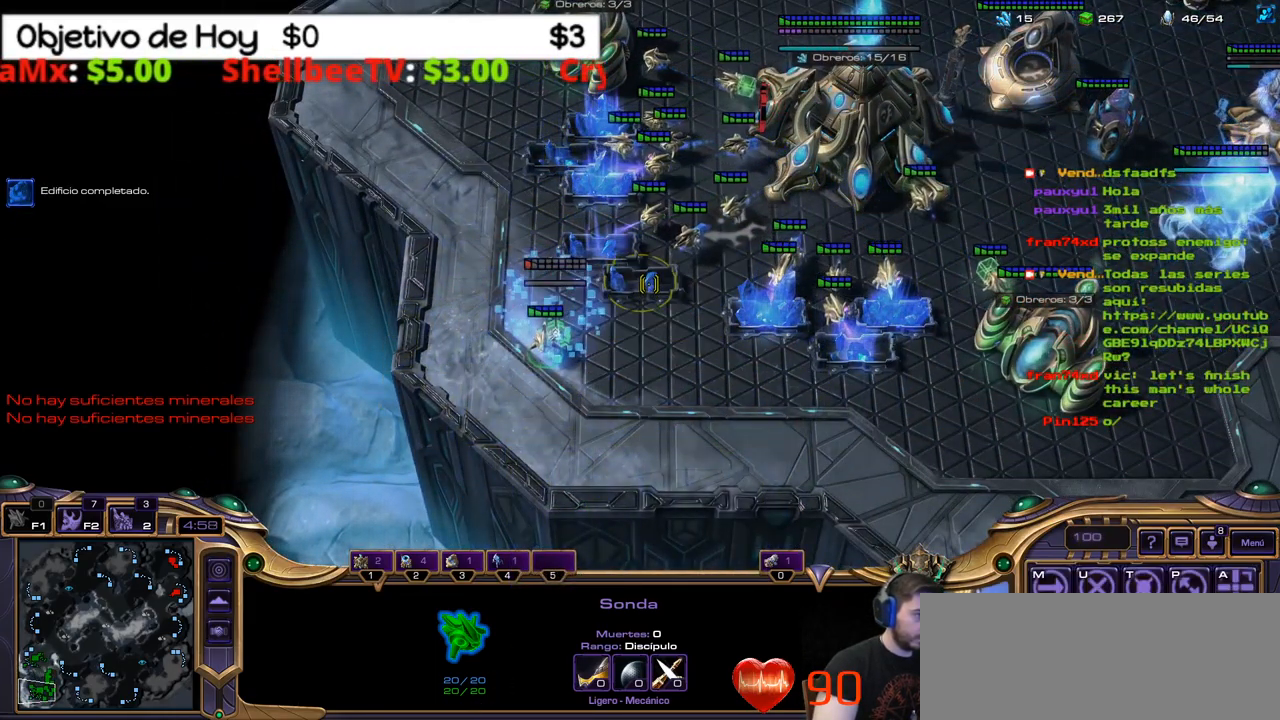
{"keys": [], "events": [[217, "shift_l", "up"]]}
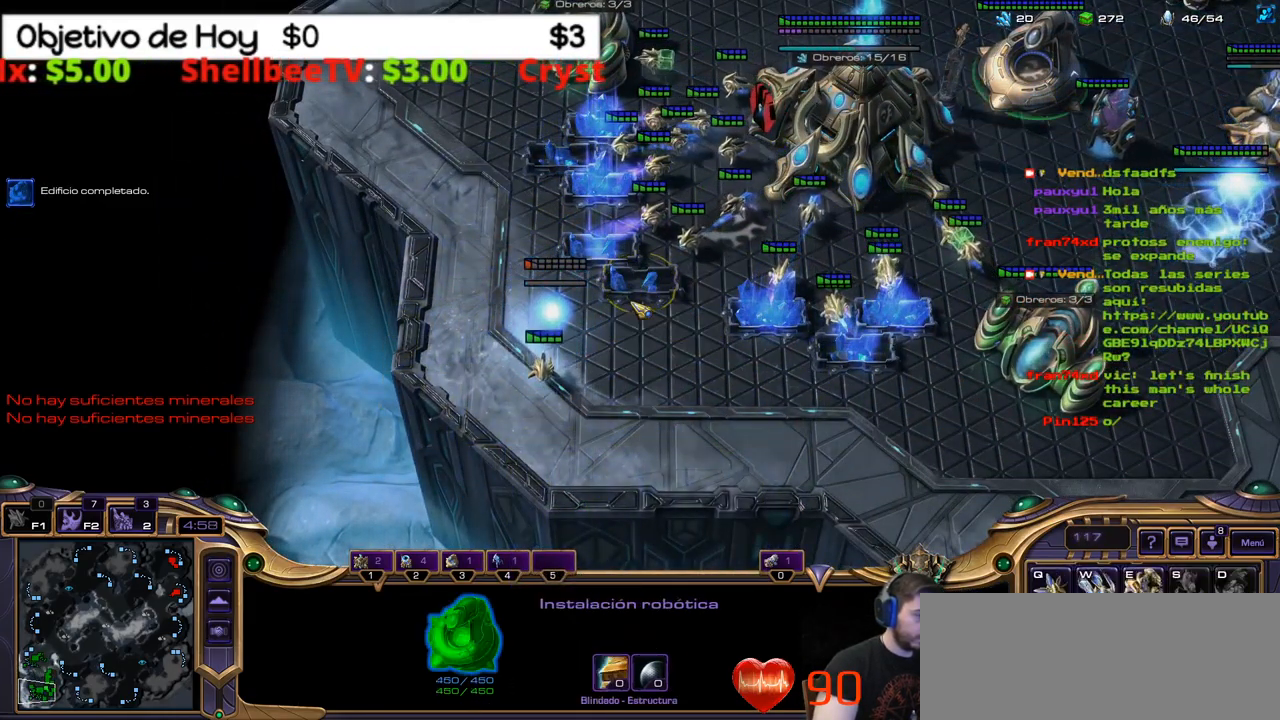
{"keys": []}
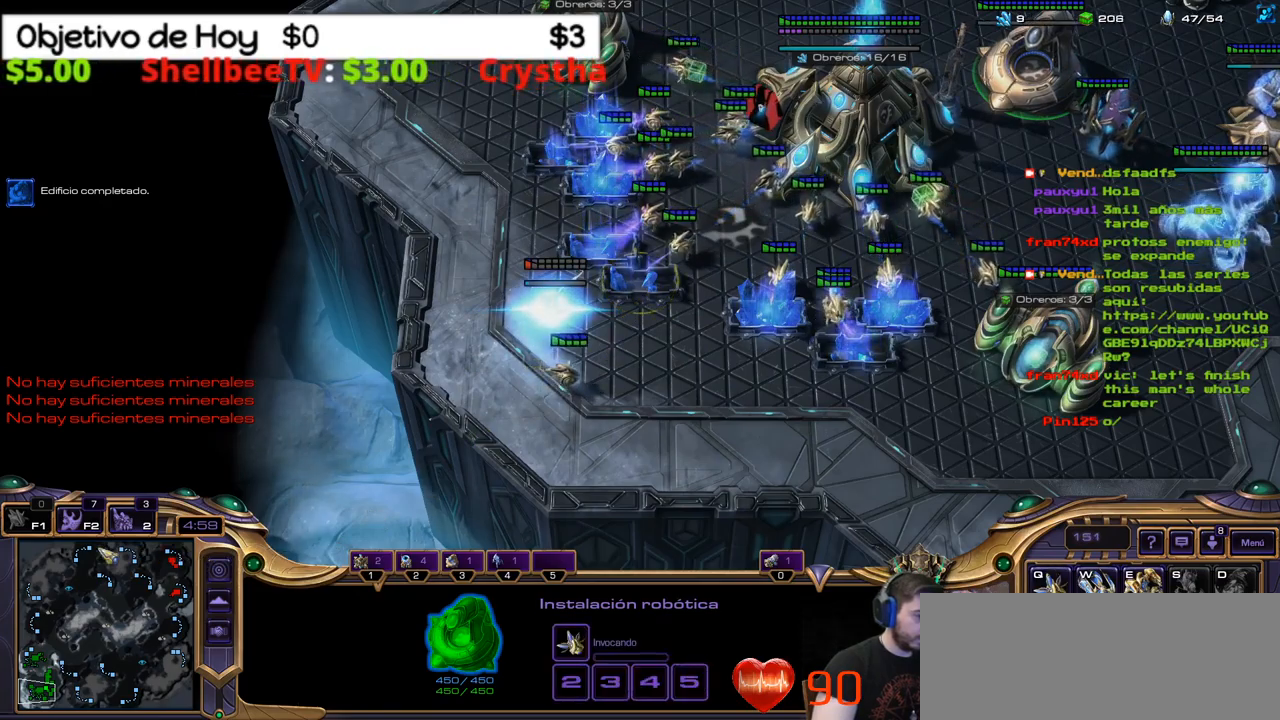
{"keys": [], "events": []}
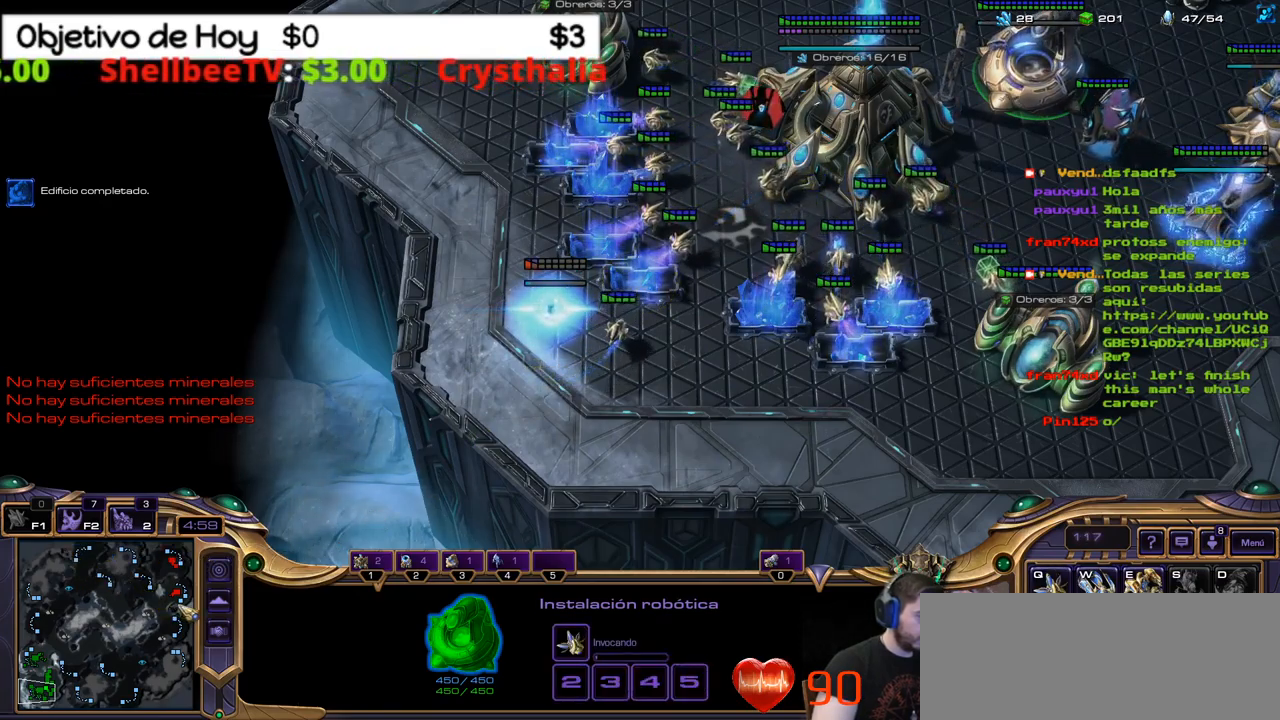
{"keys": [], "events": []}
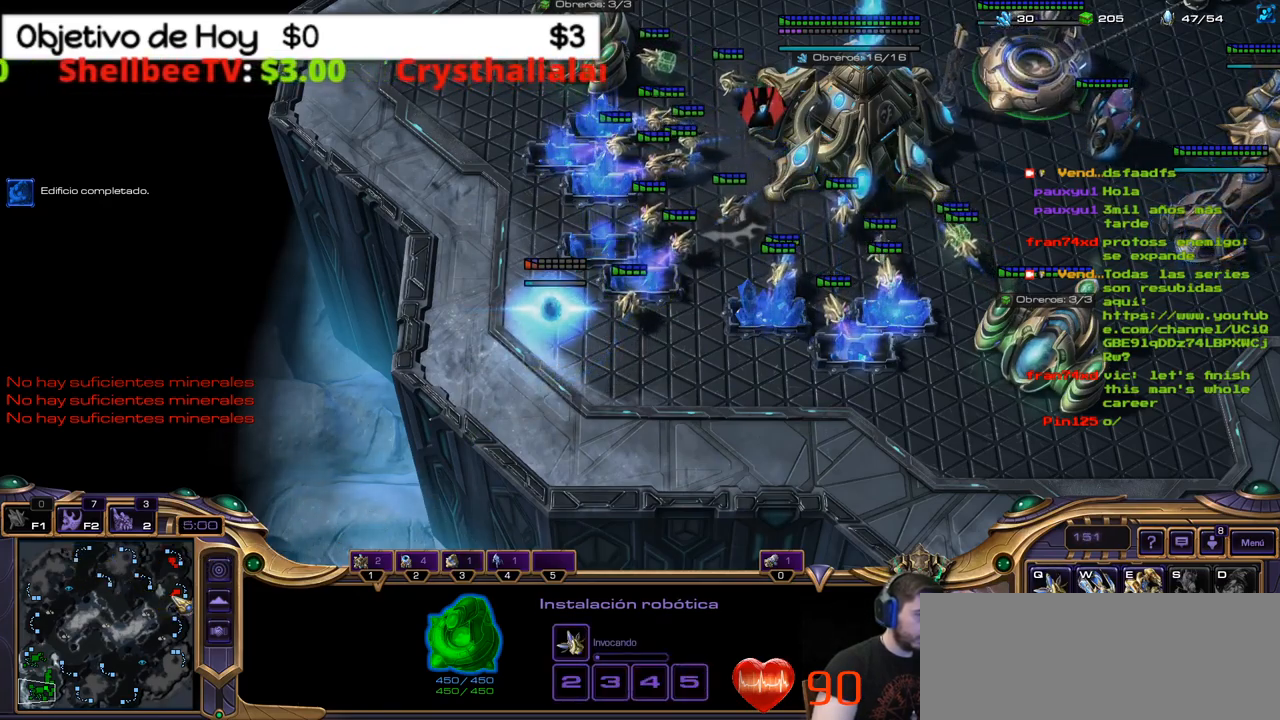
{"keys": [], "events": [[300, "2", "down"], [483, "2", "up"]]}
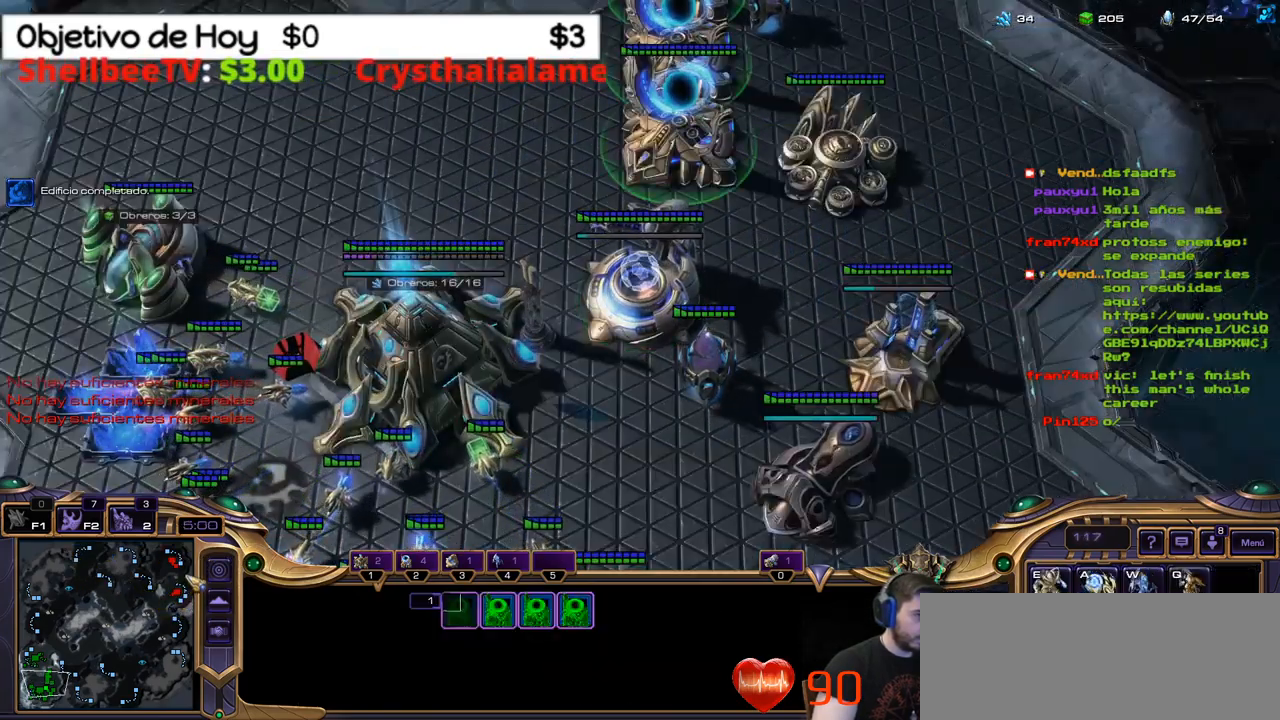
{"keys": [], "events": []}
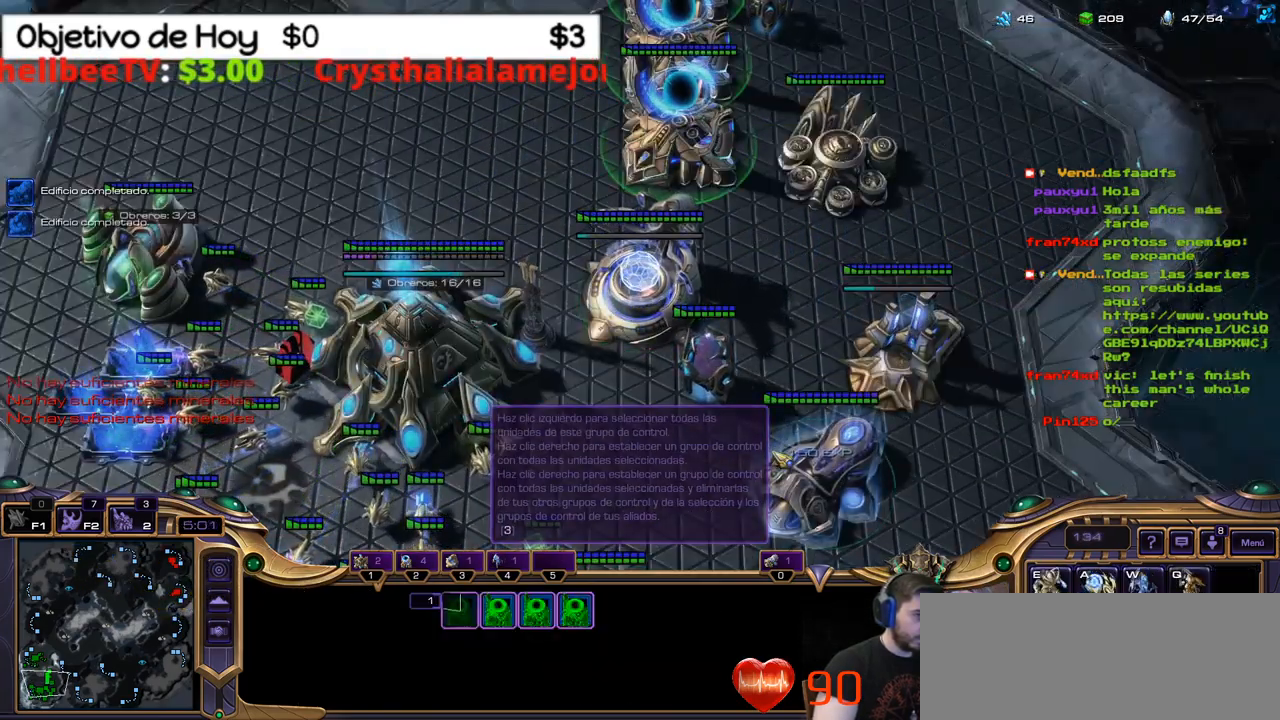
{"keys": [], "events": []}